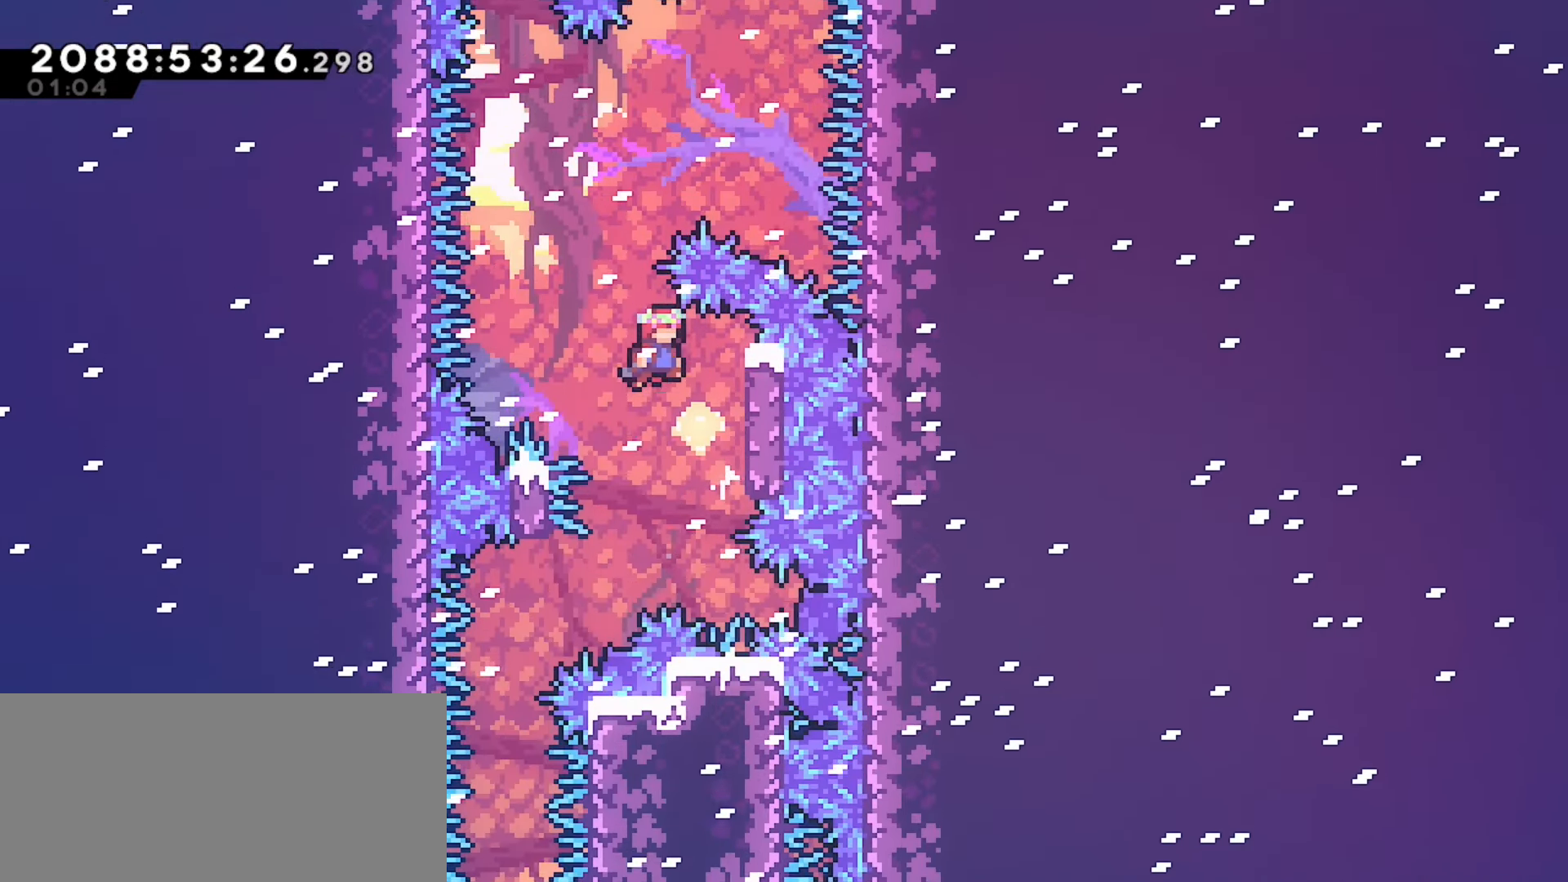
Gameplay with keyboard; each line is a JSON object with the keys held at the frame after it. "events" lists presses ("down") and releases ("up") of "dash", "demo", "down", "grab", "j2", "jump", "left", "pause", "right" and "up" between this image and that frame as [ms after this image, input, new state], when the widget could be followed in between. No other keys are recorded. Mouse input is not recorded. Key names are as the overlay labels them; some are game actions (e.g. jump) rather than physical keys.
{"keys": ["grab", "jump", "right"], "events": [[67, "right", "down"], [267, "j2", "down"], [400, "j2", "up"], [433, "grab", "down"]]}
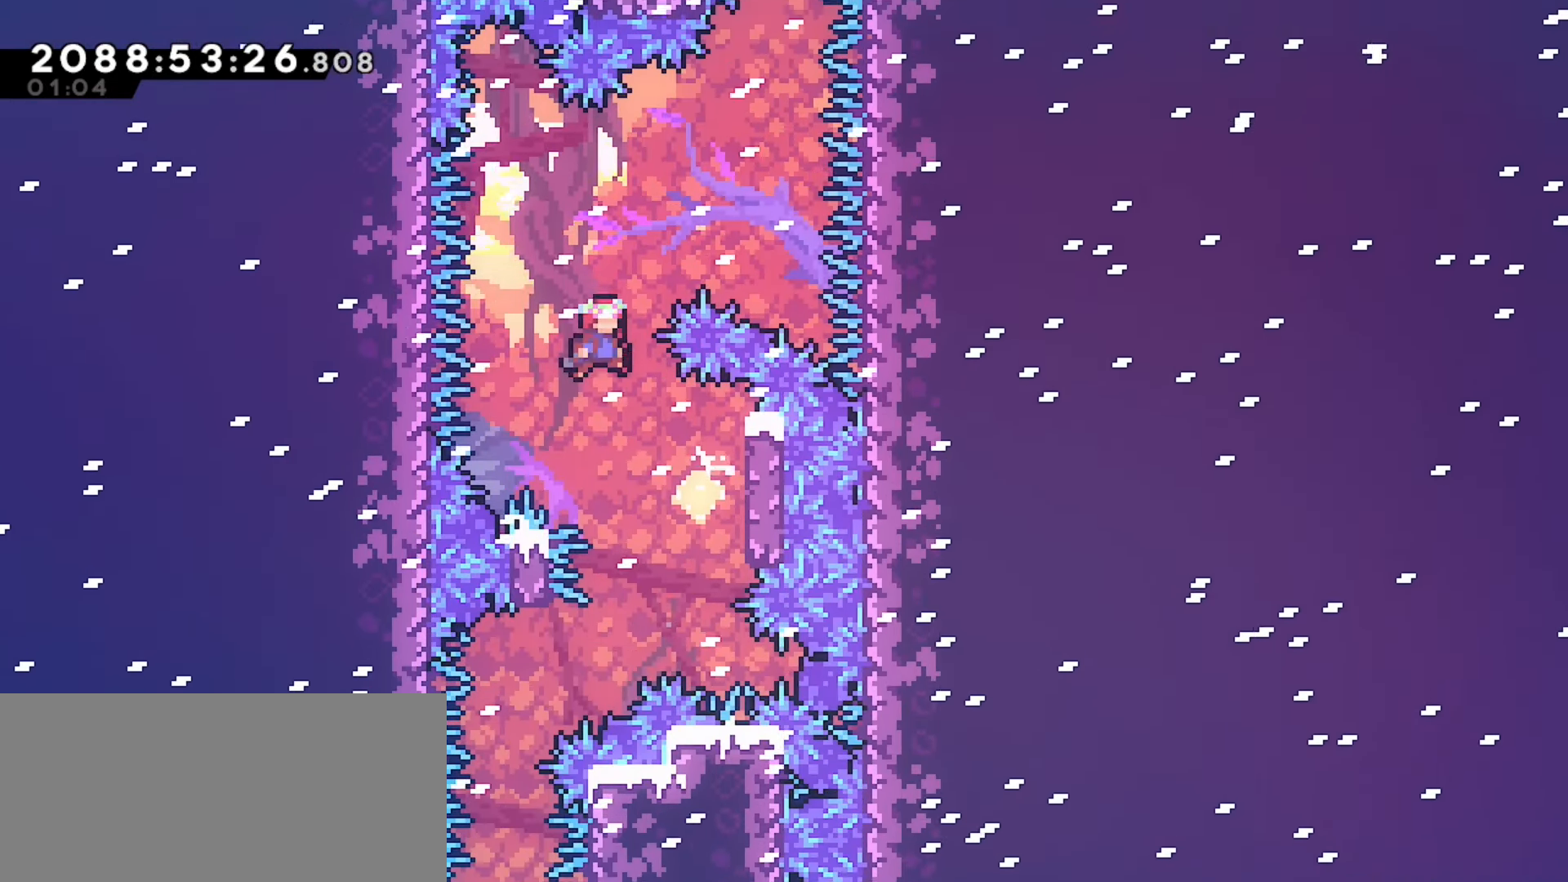
{"keys": ["grab", "jump", "right"], "events": []}
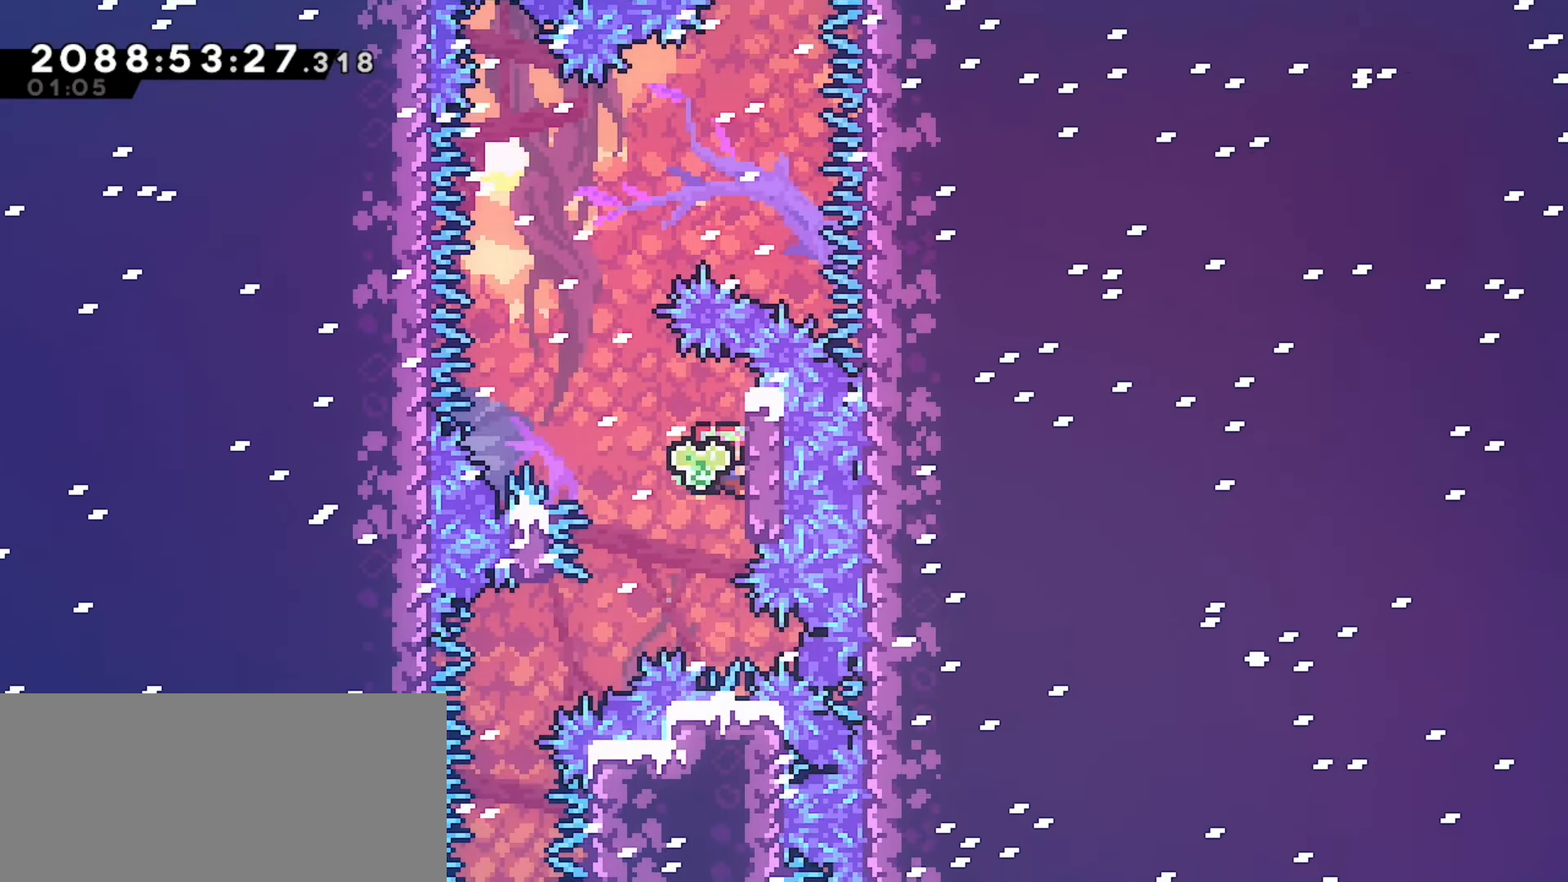
{"keys": ["grab", "jump", "up"], "events": [[100, "up", "down"], [133, "right", "up"]]}
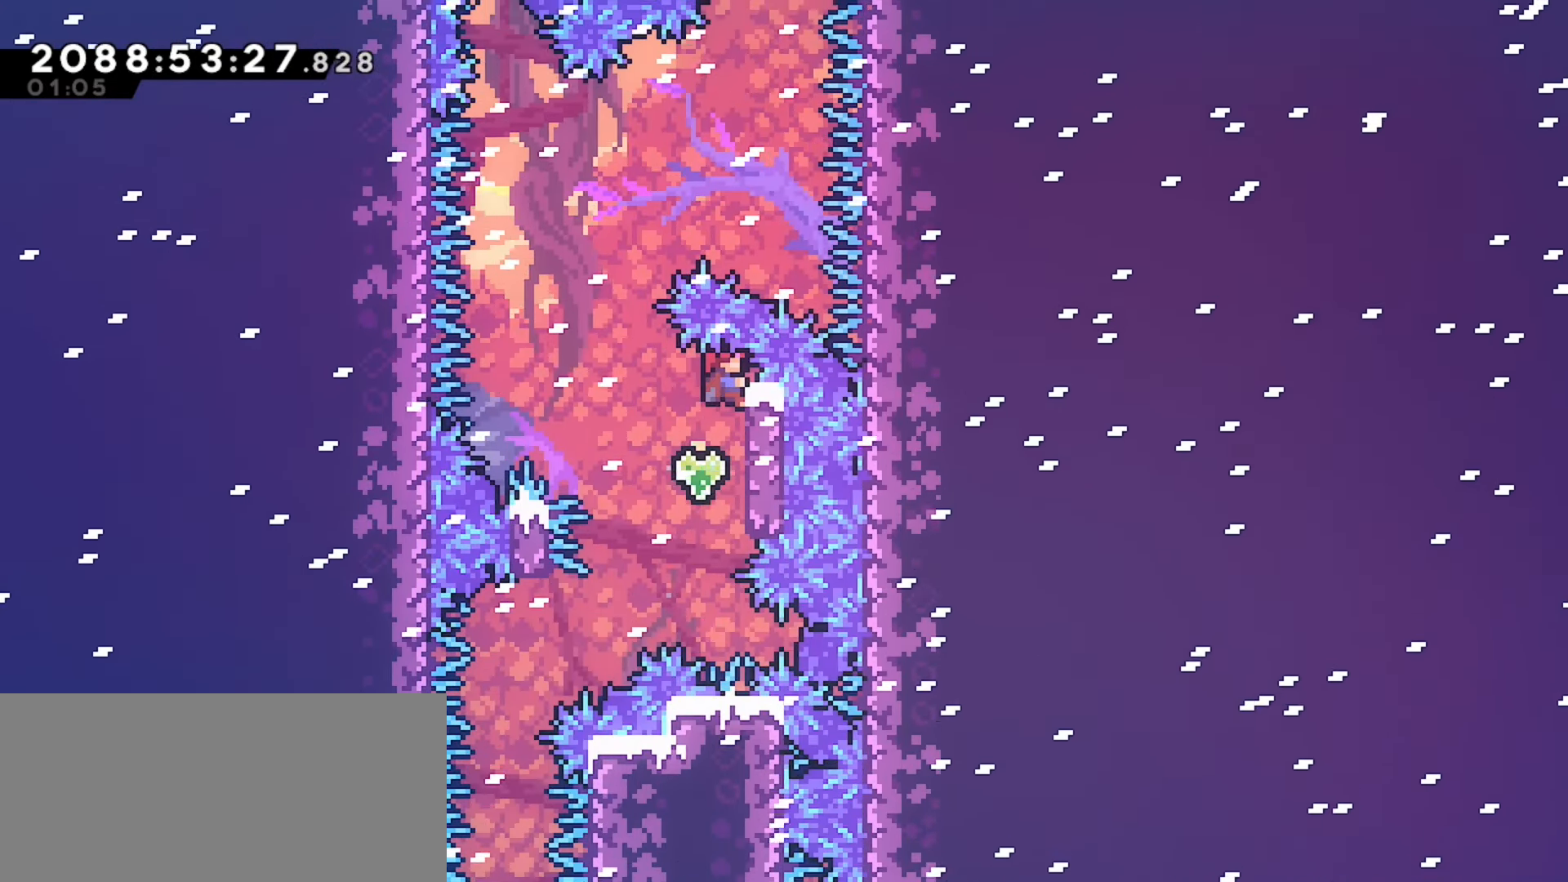
{"keys": ["jump", "left"], "events": [[117, "left", "down"], [183, "up", "up"], [267, "grab", "up"]]}
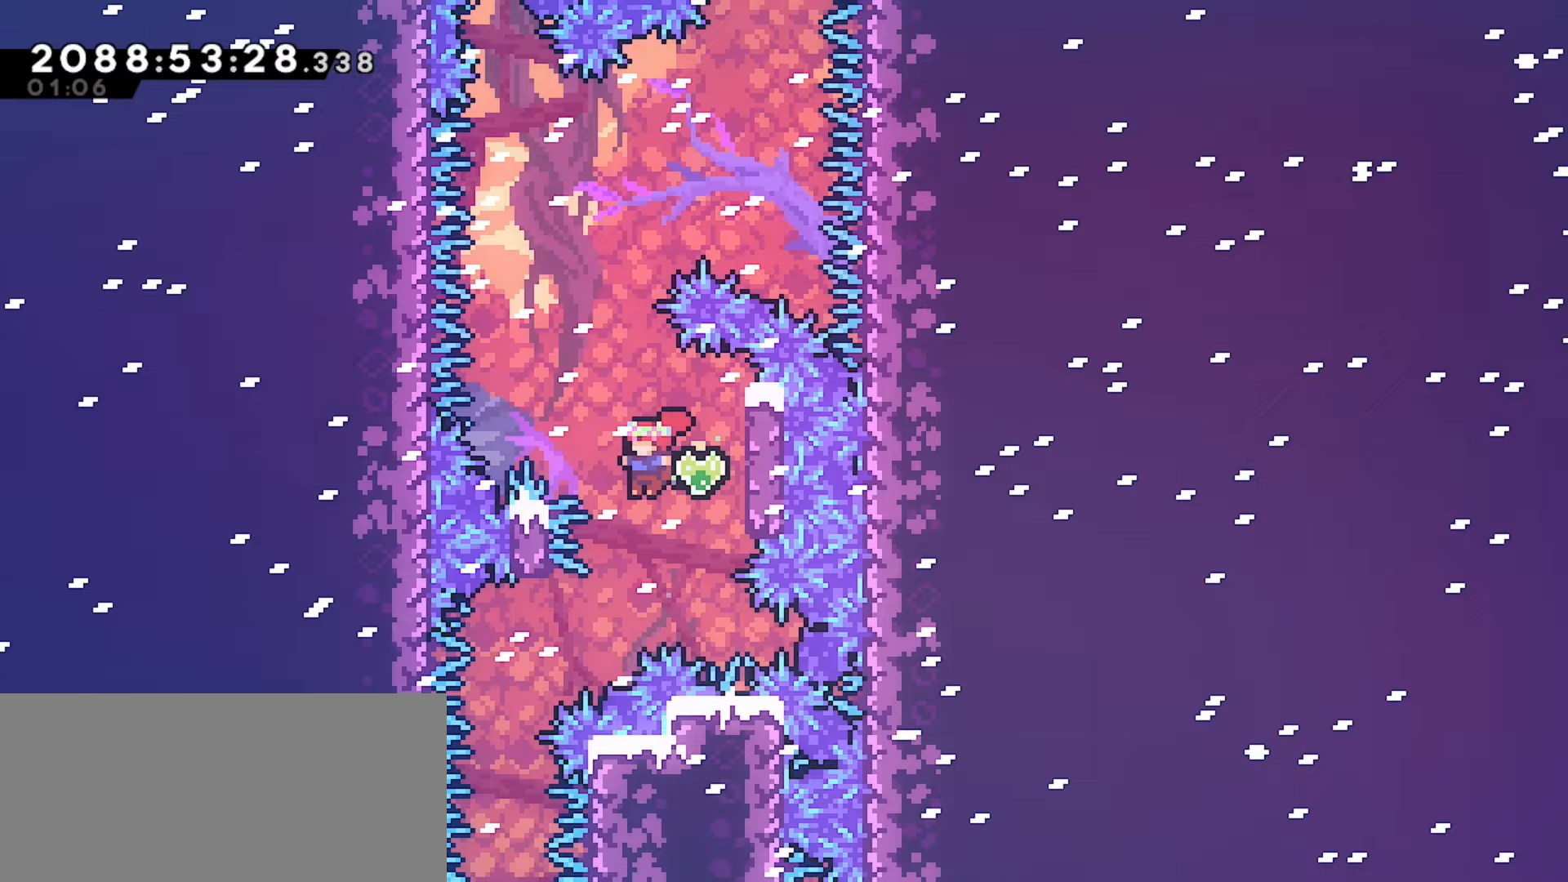
{"keys": [], "events": [[300, "jump", "up"], [300, "left", "up"]]}
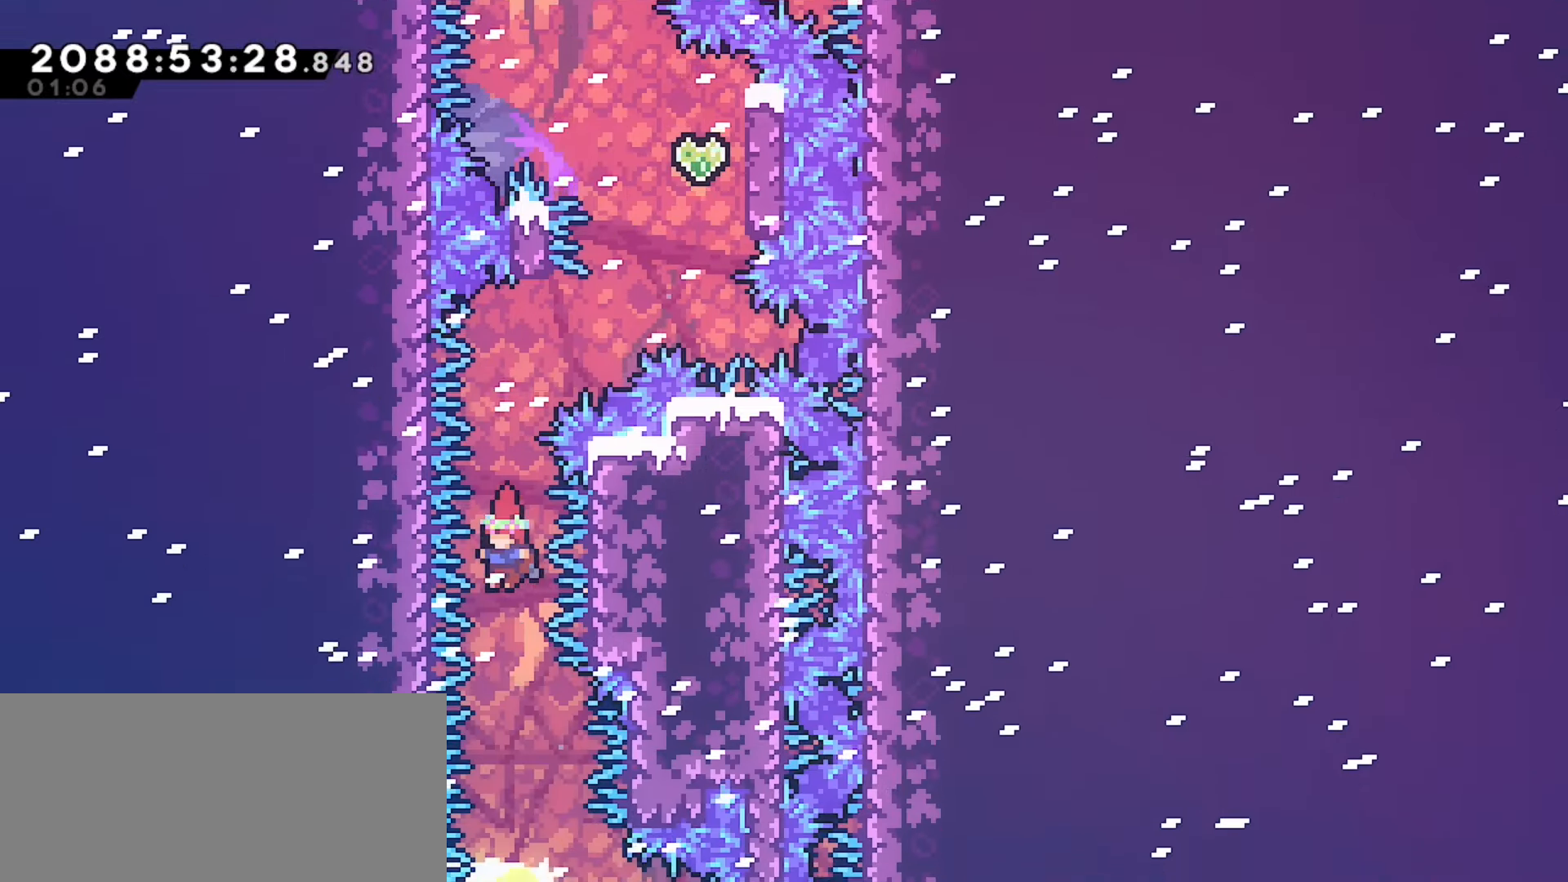
{"keys": ["right"], "events": [[317, "right", "down"]]}
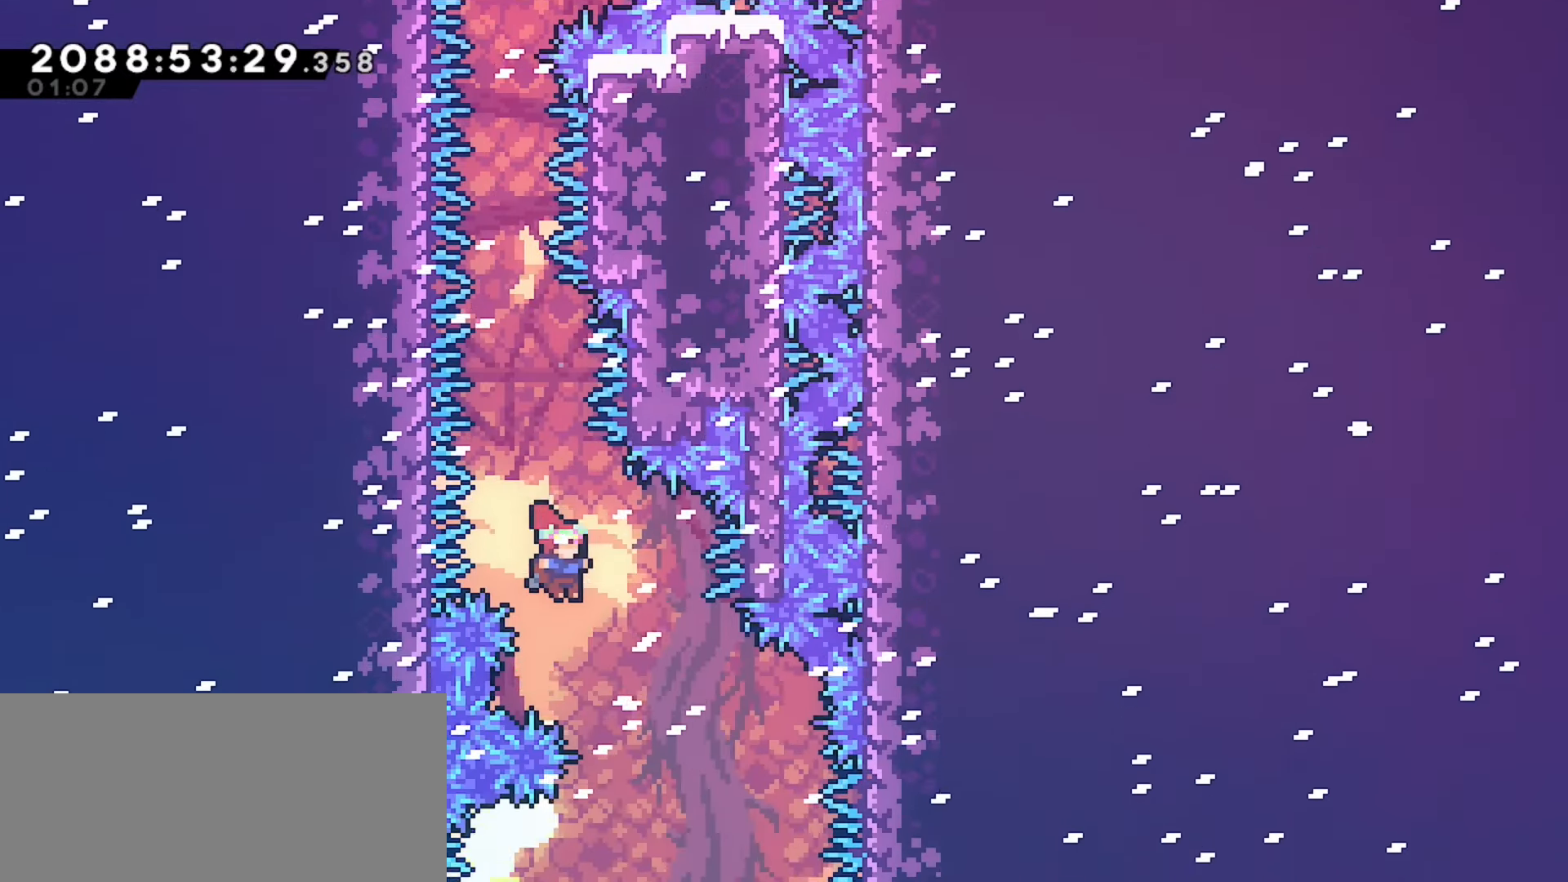
{"keys": ["left"], "events": [[100, "right", "up"], [300, "left", "down"]]}
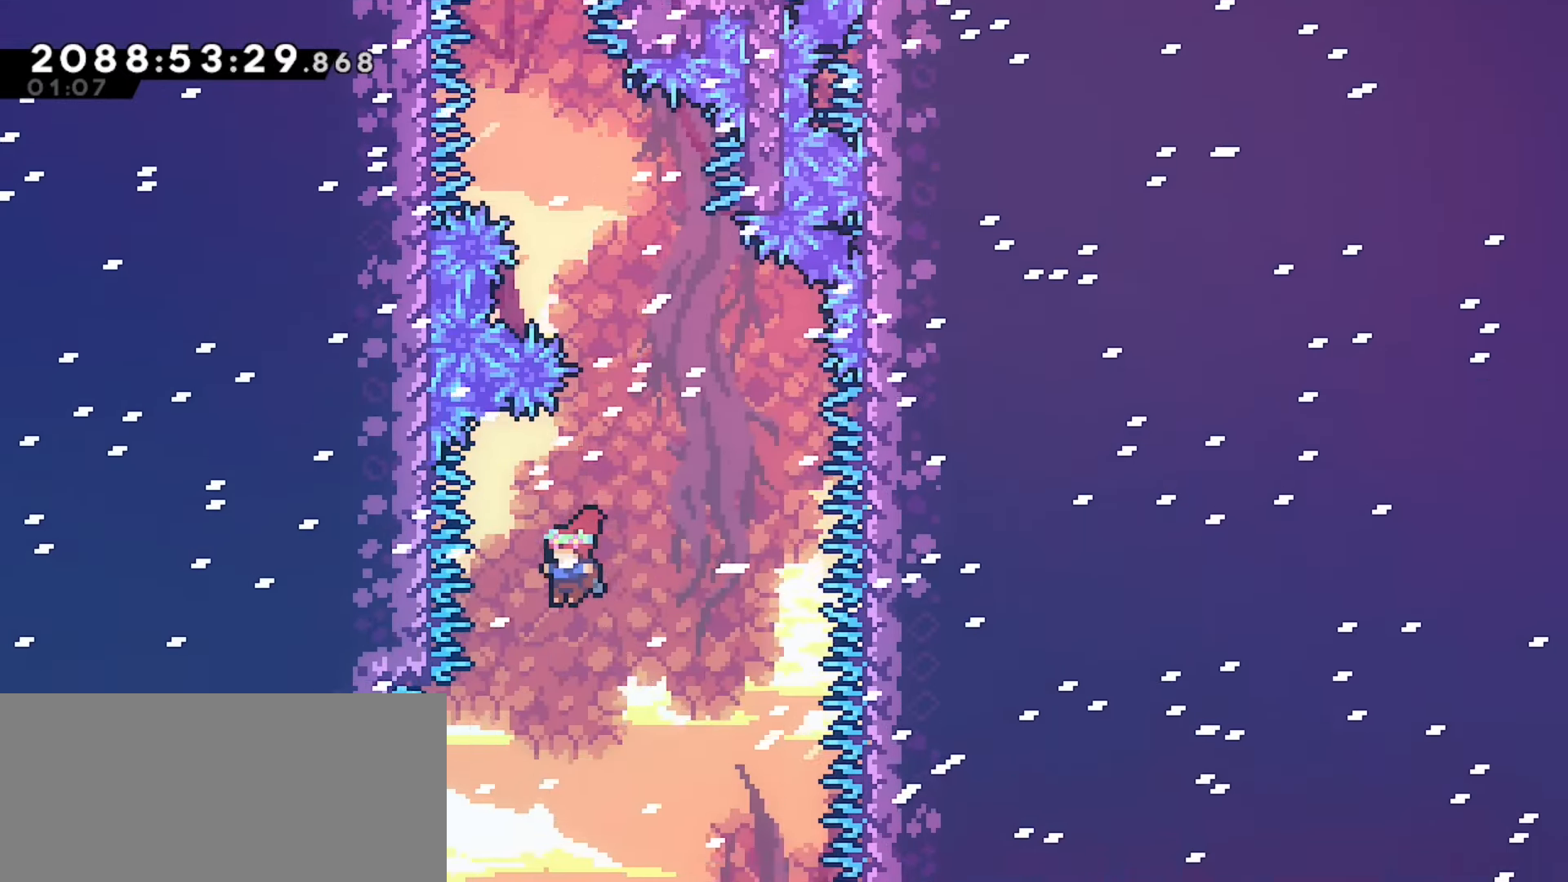
{"keys": [], "events": [[133, "left", "up"]]}
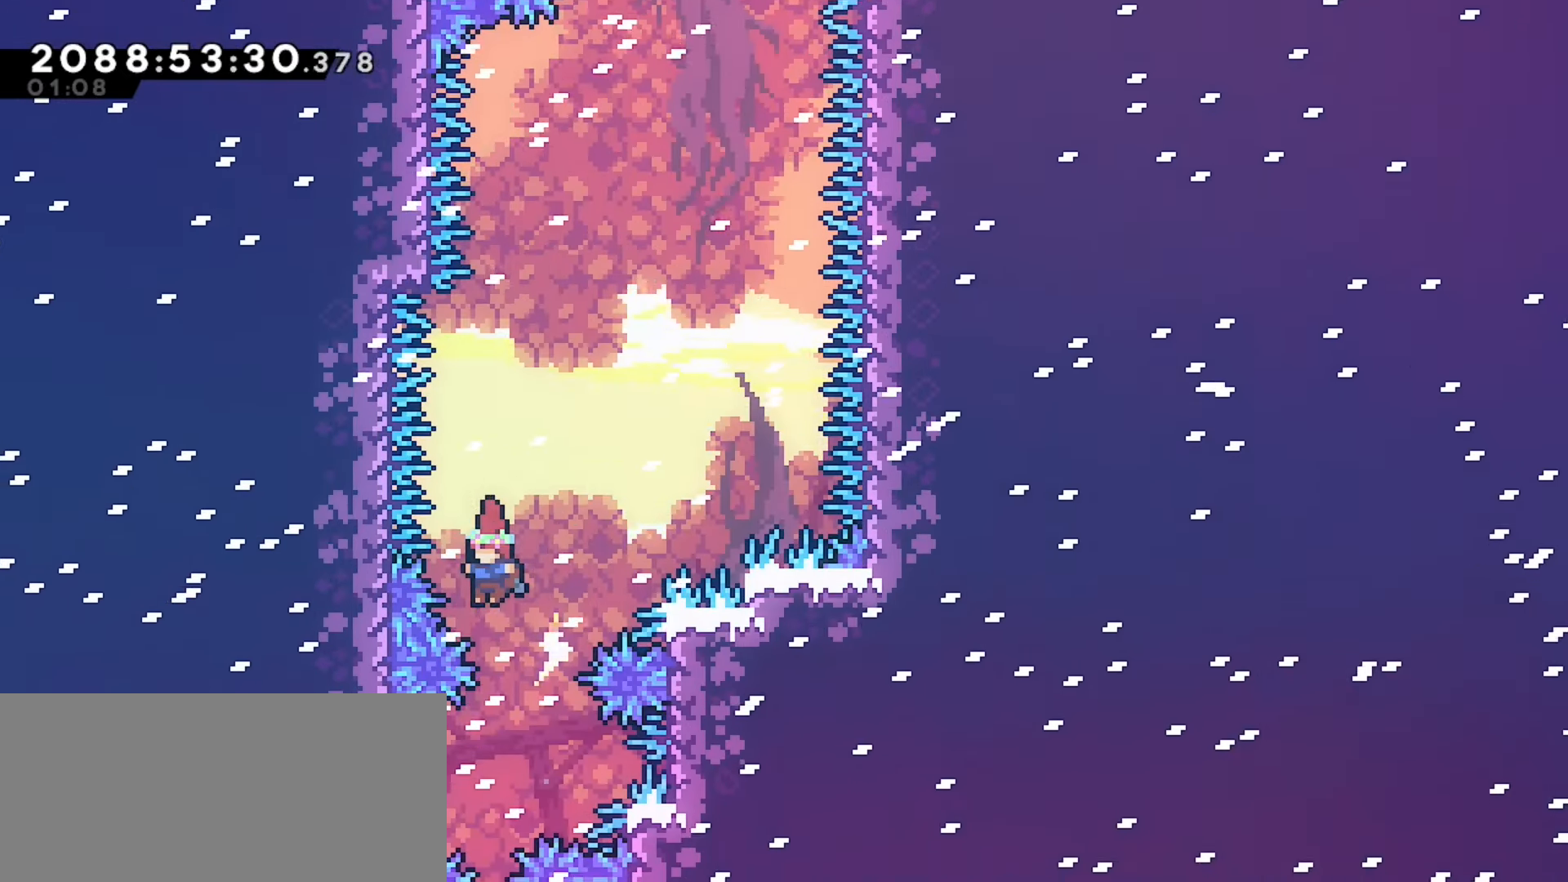
{"keys": ["right"], "events": [[483, "right", "down"]]}
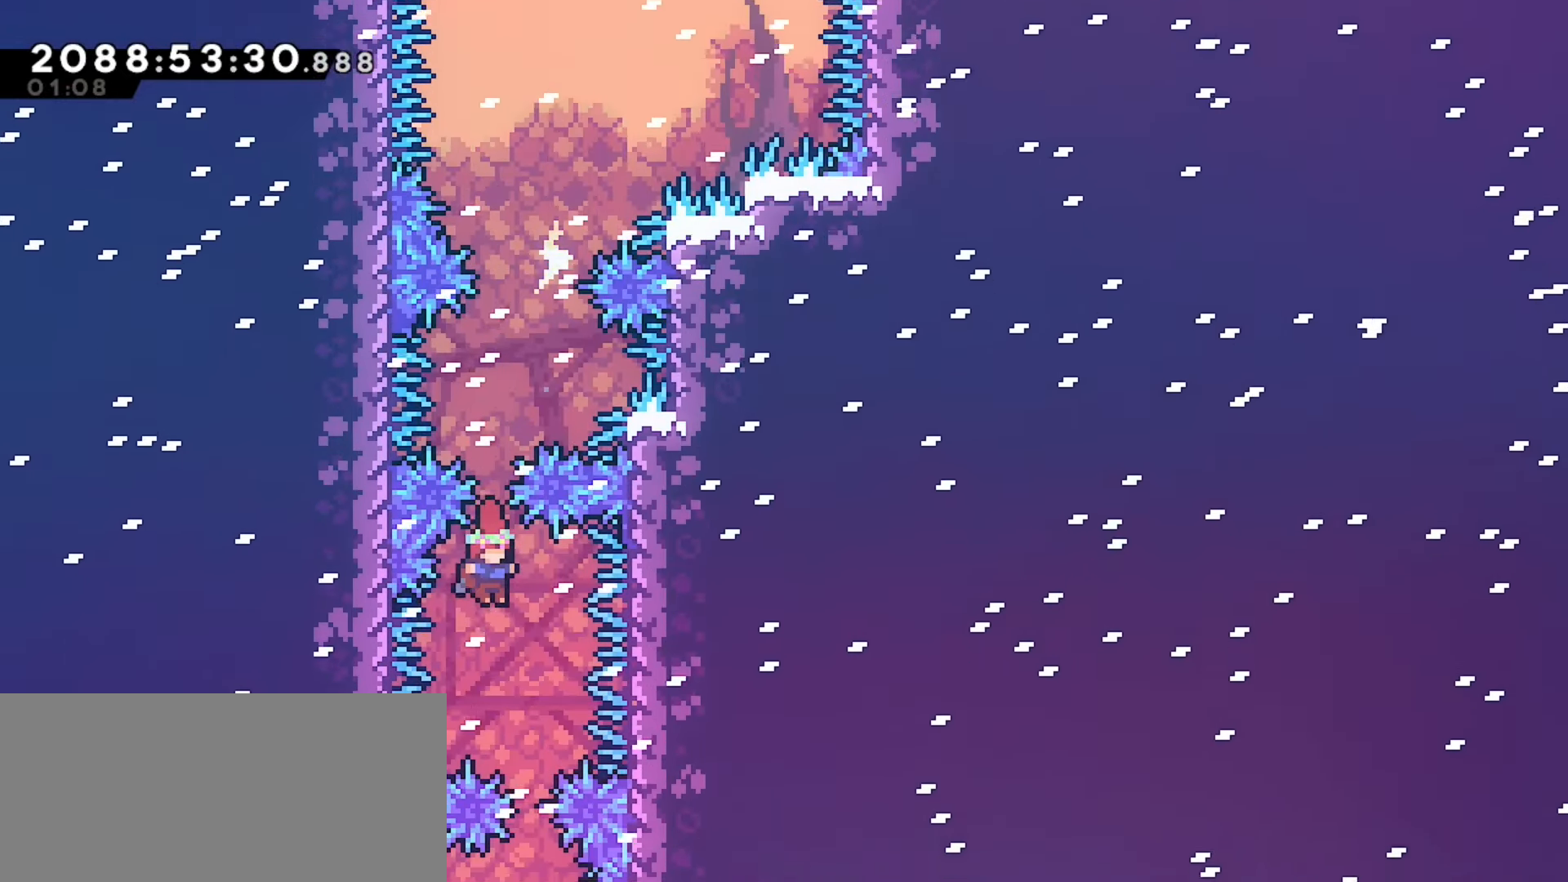
{"keys": [], "events": [[83, "right", "up"]]}
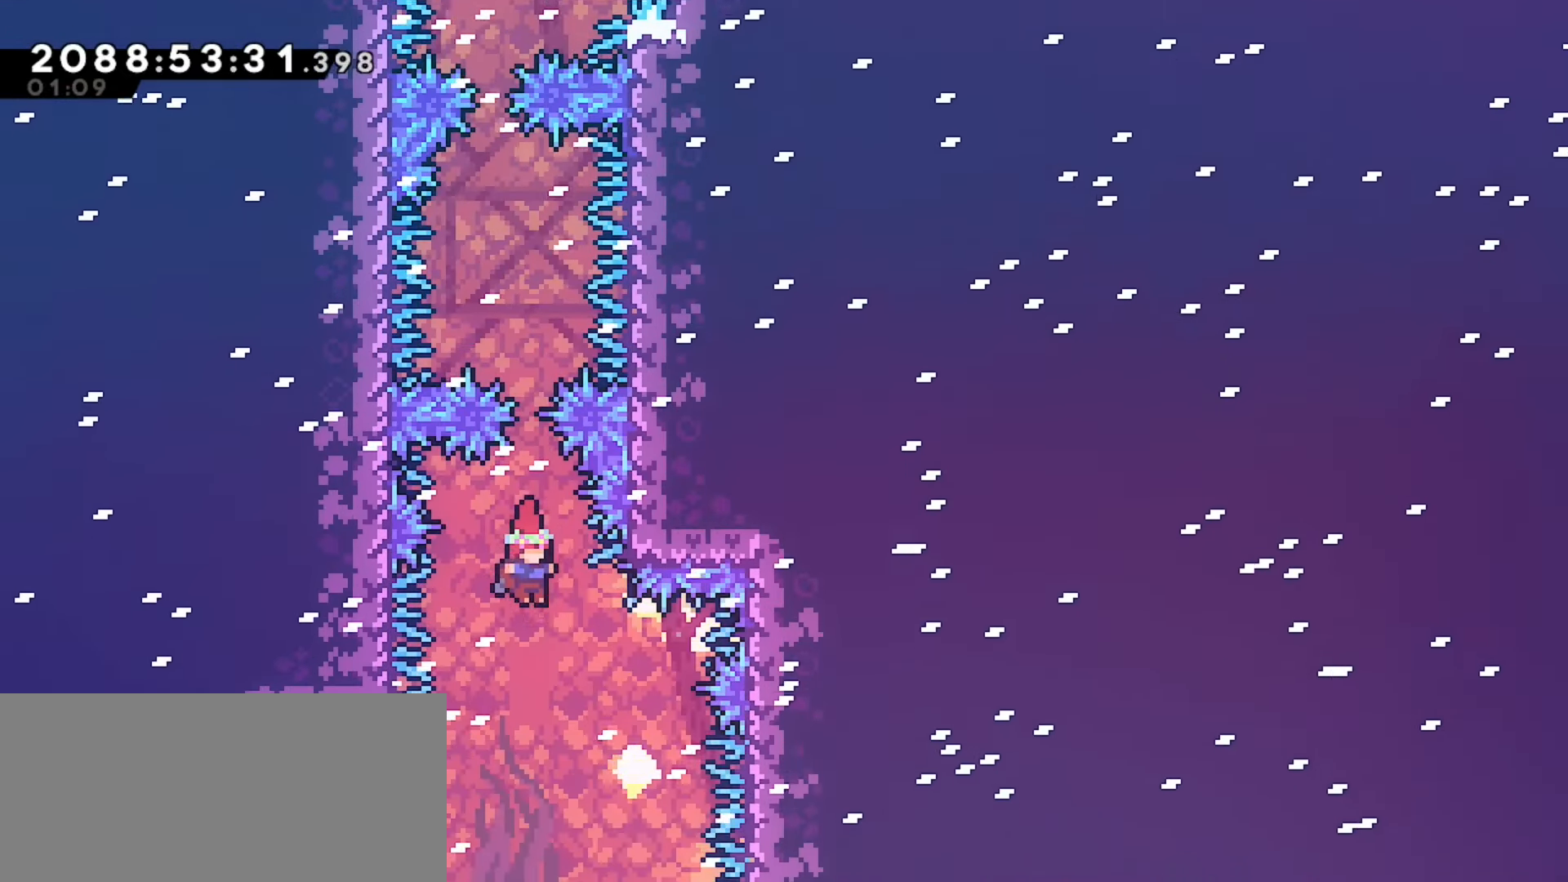
{"keys": [], "events": [[17, "left", "down"], [383, "left", "up"]]}
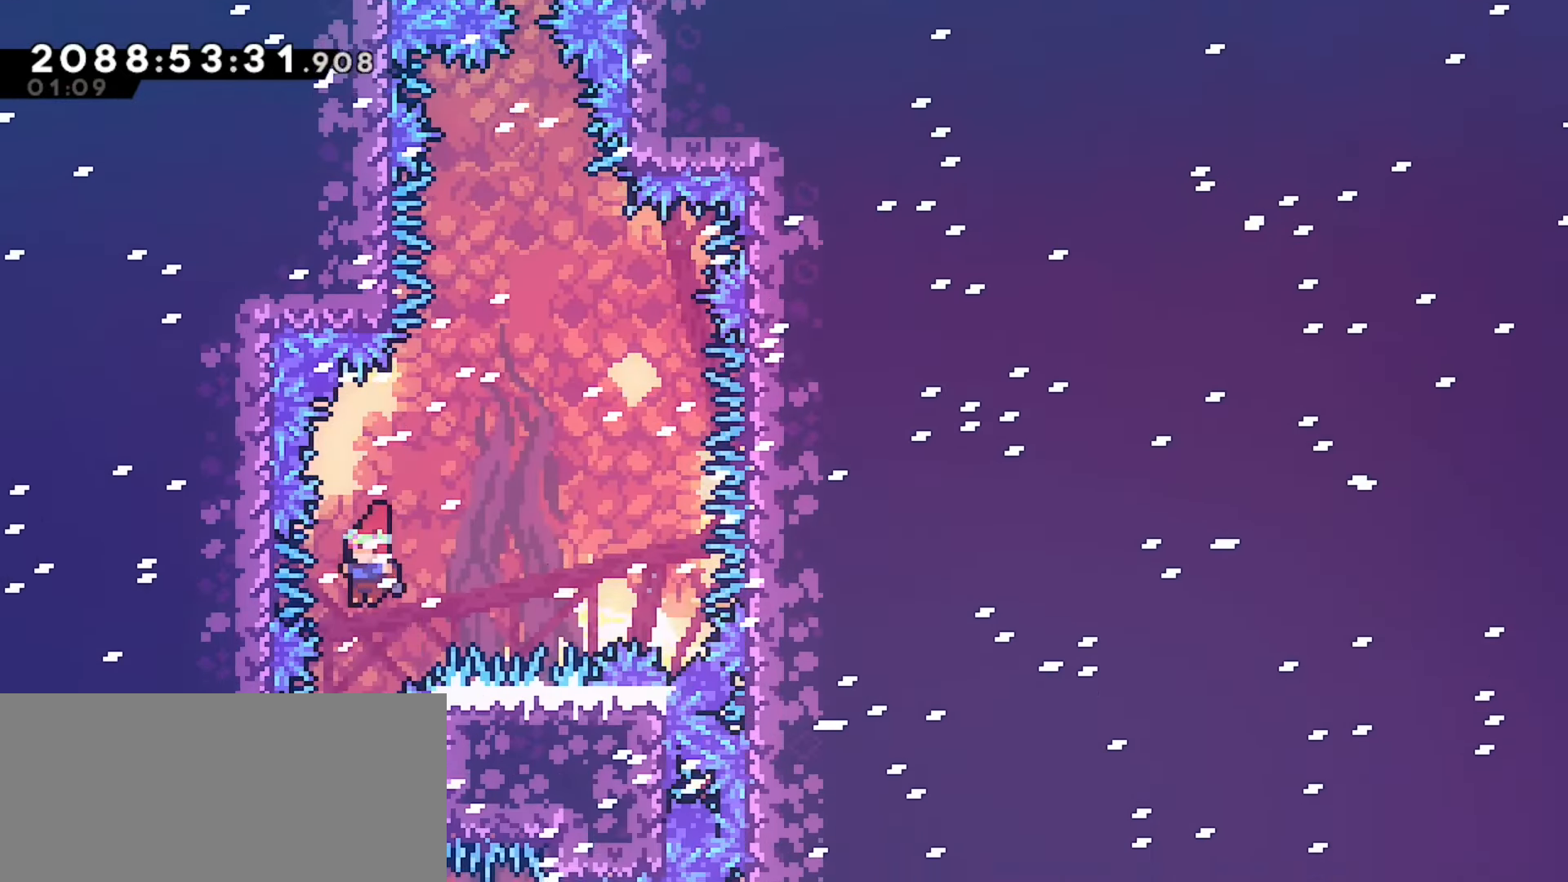
{"keys": [], "events": [[67, "right", "down"], [83, "right", "up"]]}
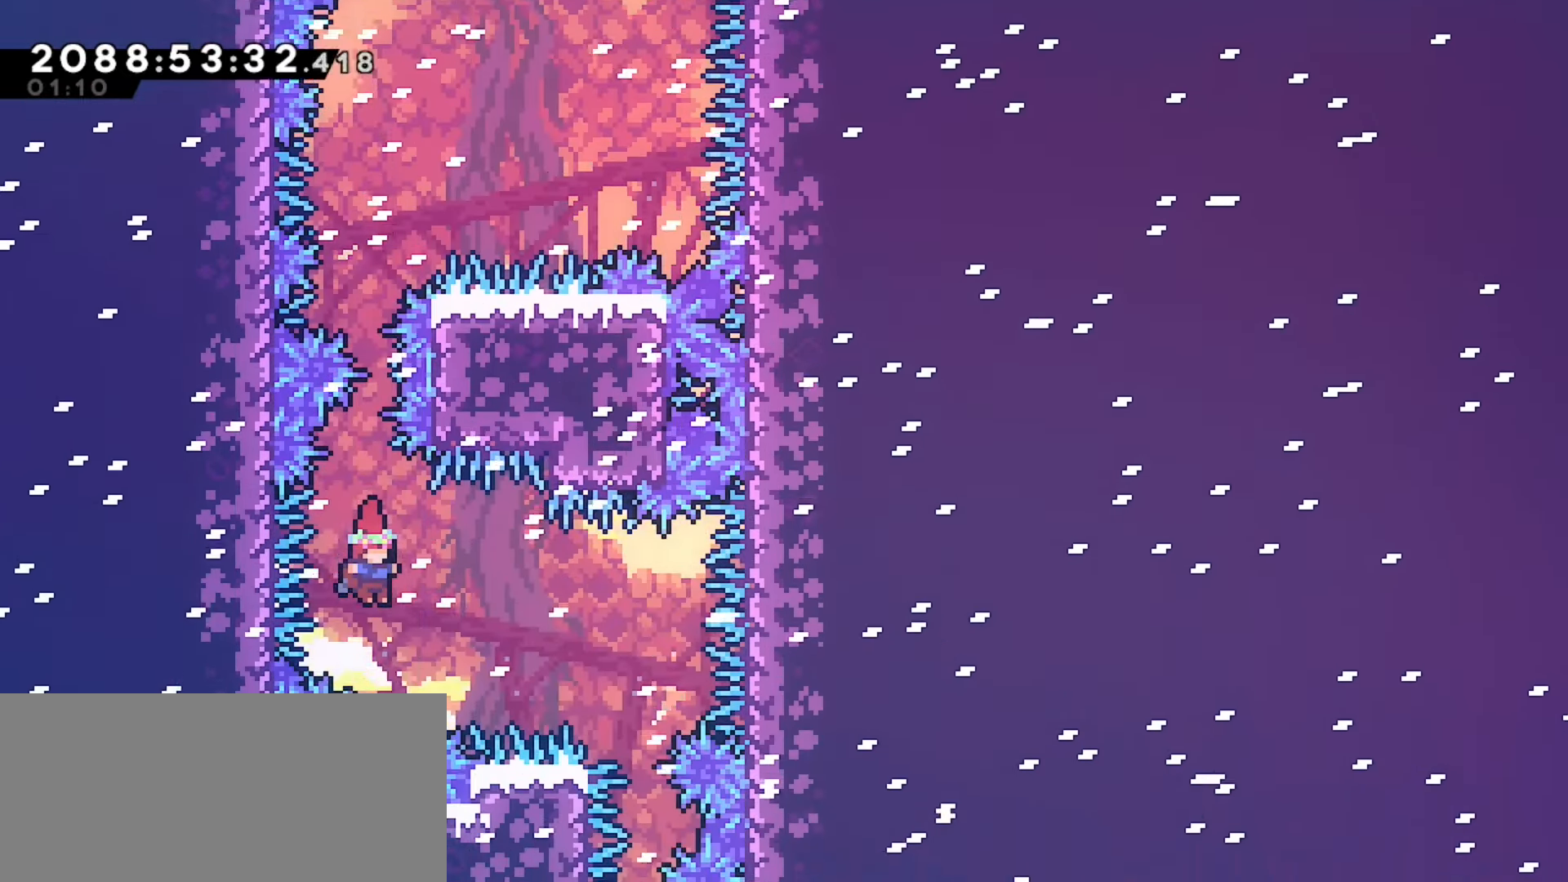
{"keys": ["grab", "right"], "events": [[183, "grab", "down"], [200, "demo", "down"], [200, "right", "down"], [200, "up", "down"], [367, "demo", "up"], [417, "up", "up"]]}
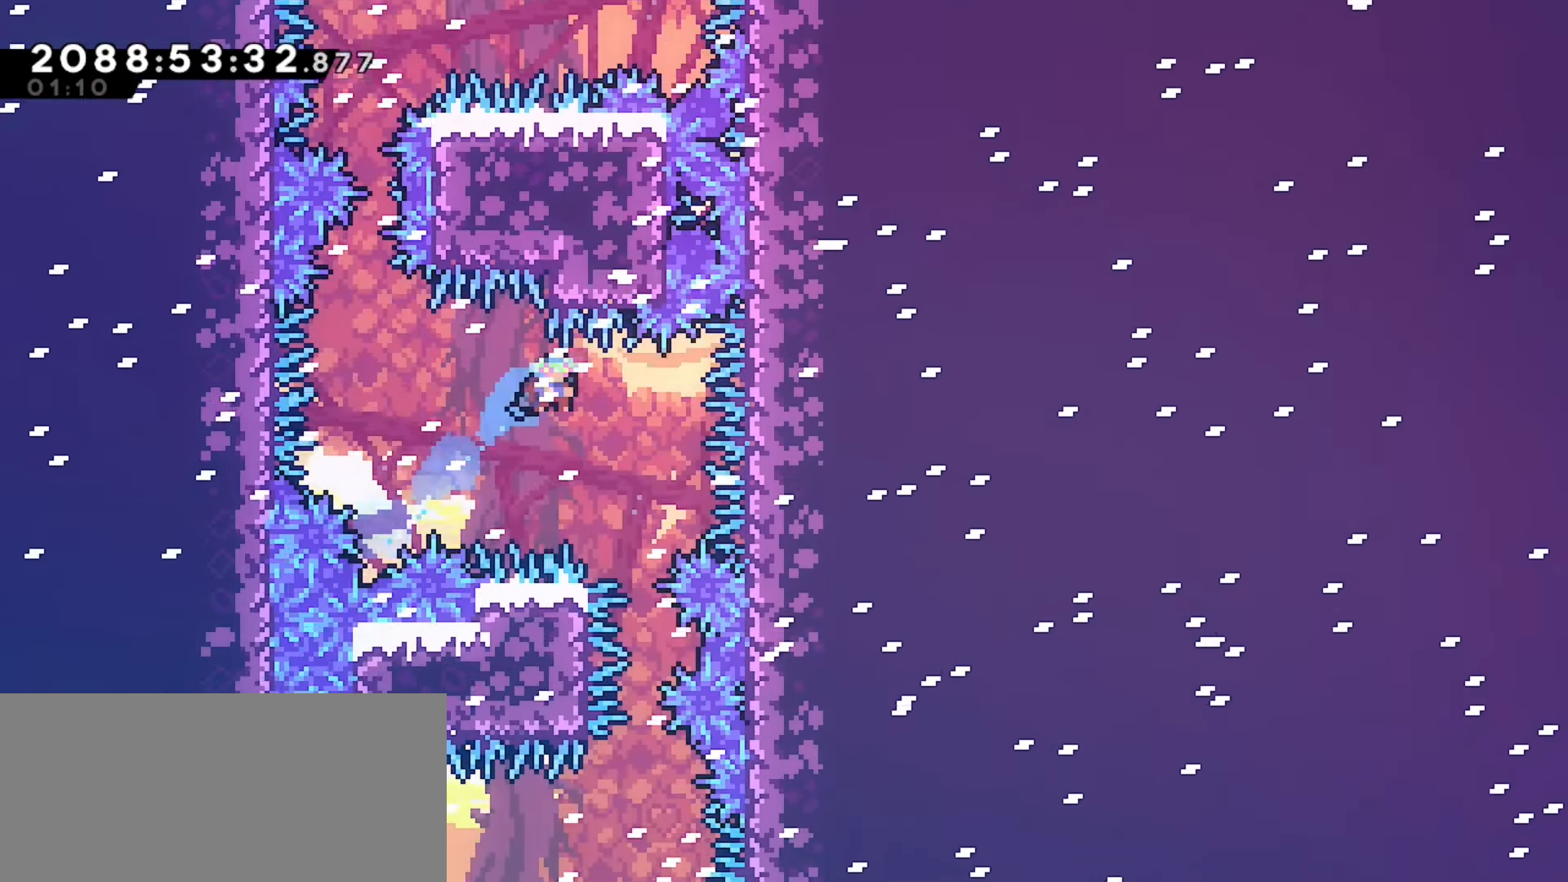
{"keys": ["grab"], "events": [[117, "right", "up"]]}
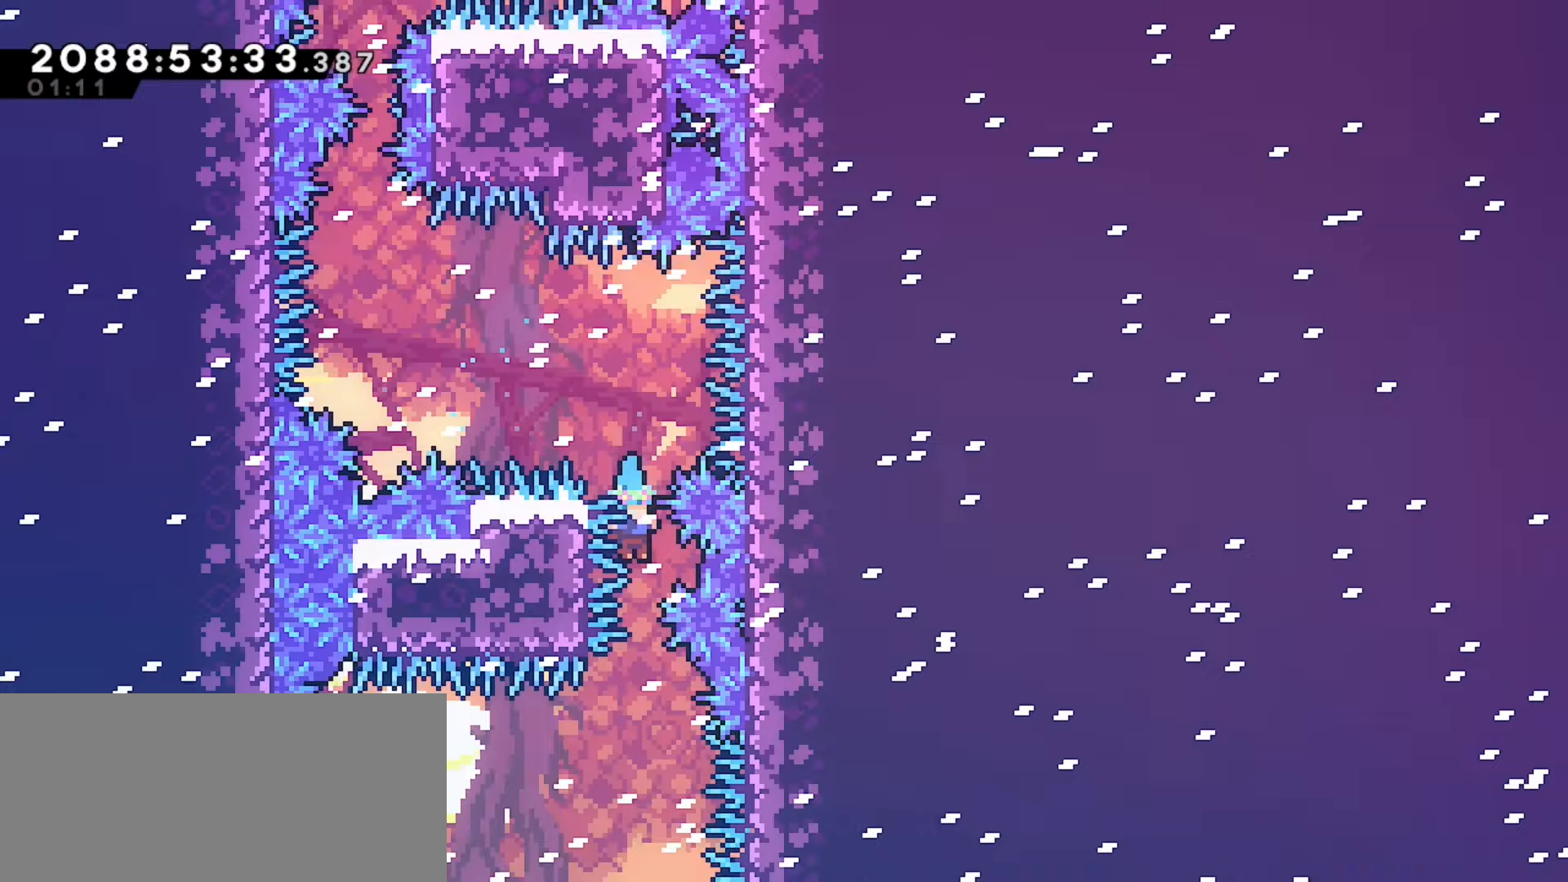
{"keys": ["grab", "right"], "events": [[167, "left", "down"], [350, "right", "down"], [383, "left", "up"]]}
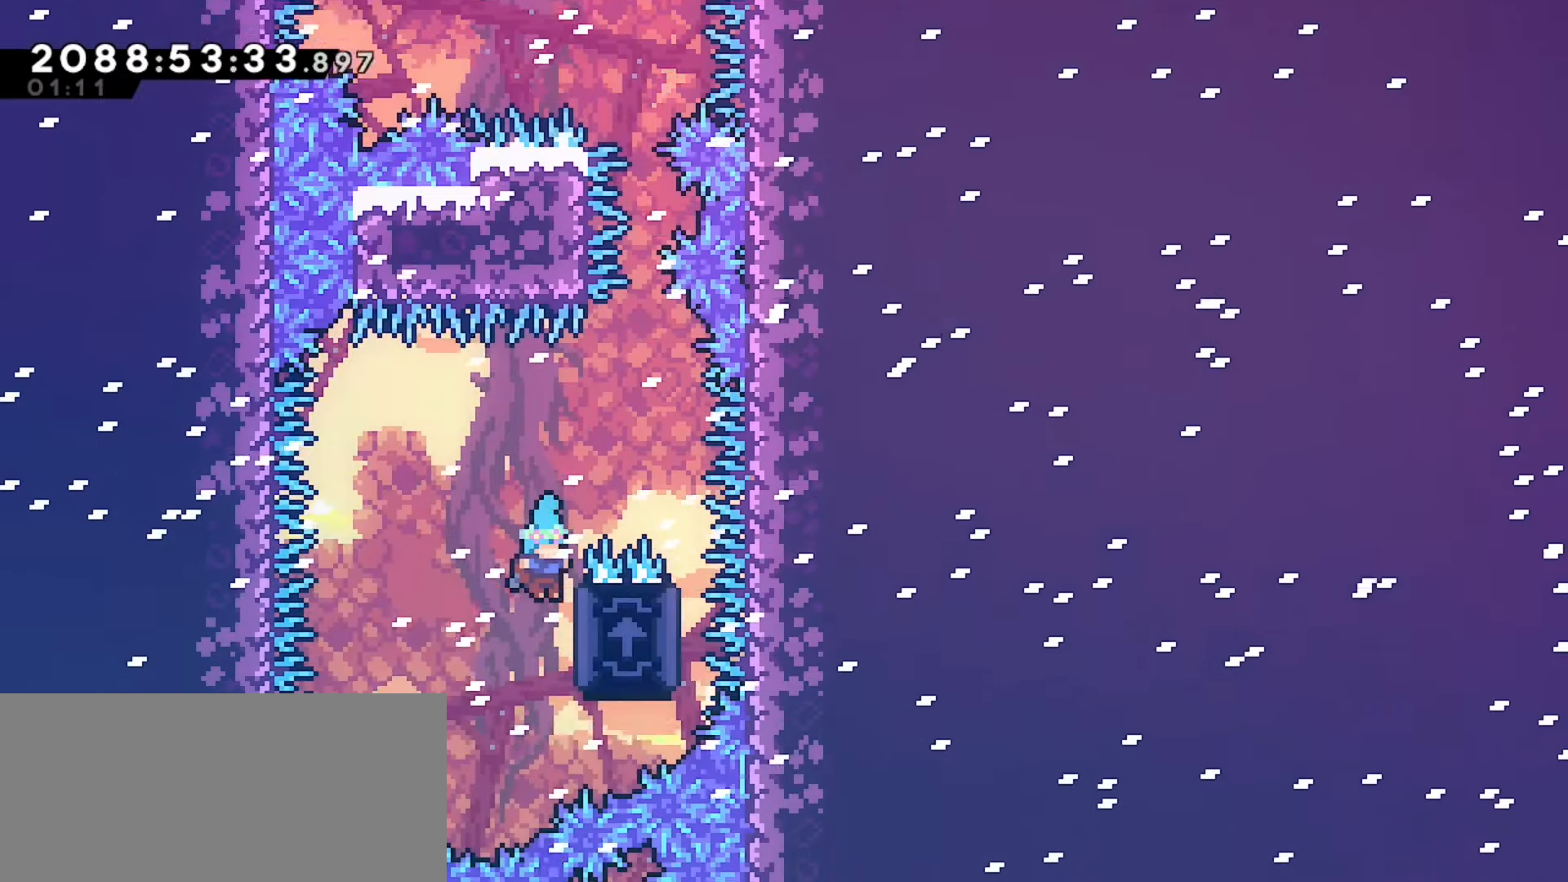
{"keys": ["grab", "right", "up"], "events": [[133, "up", "down"]]}
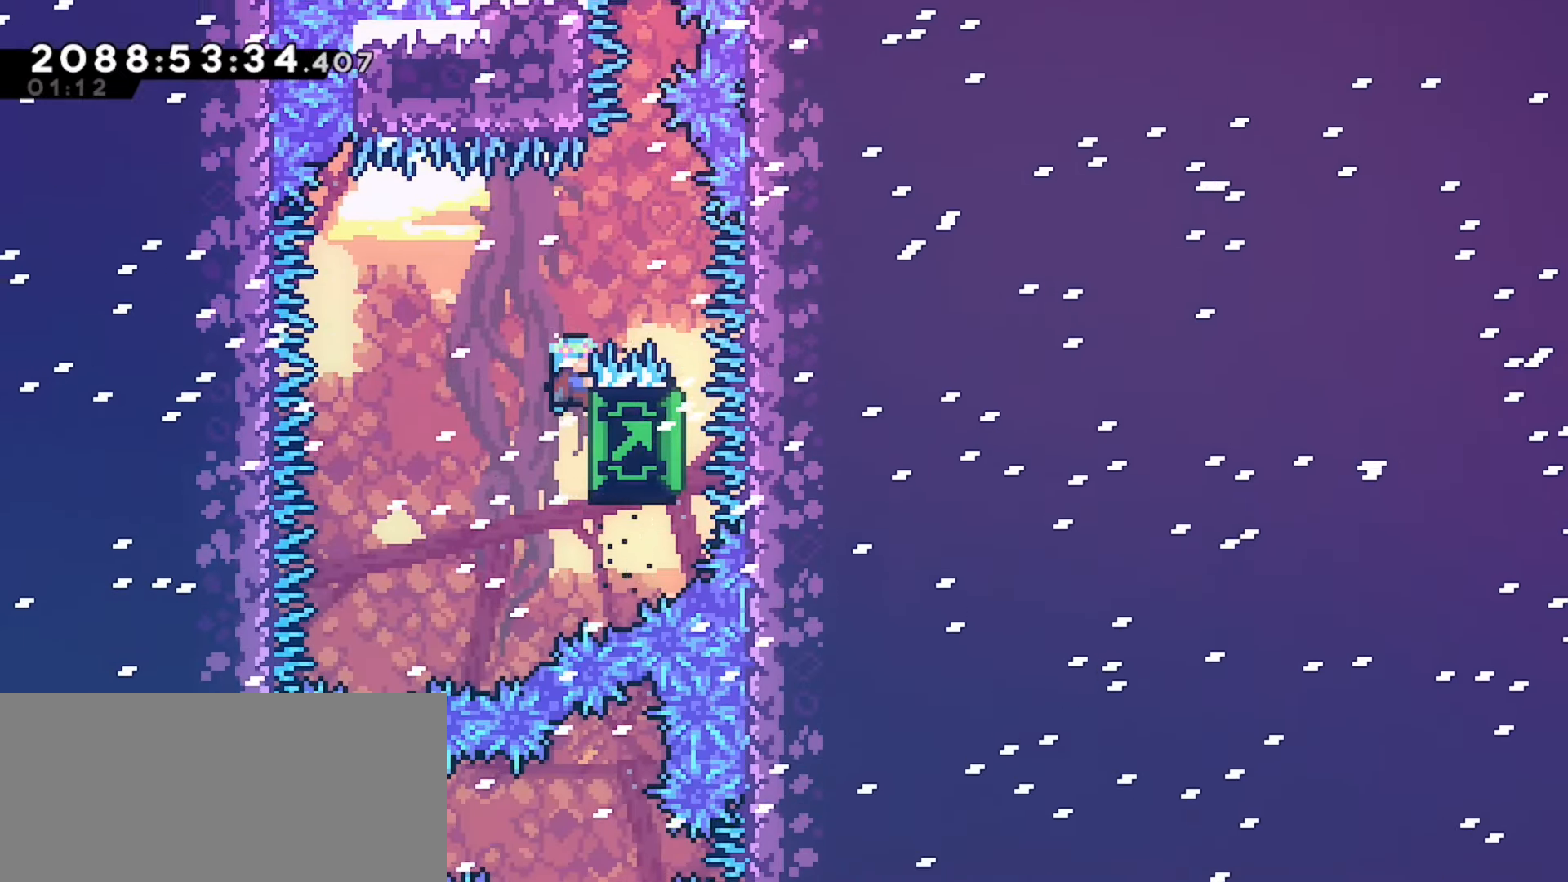
{"keys": ["grab"], "events": [[217, "up", "up"], [467, "right", "up"]]}
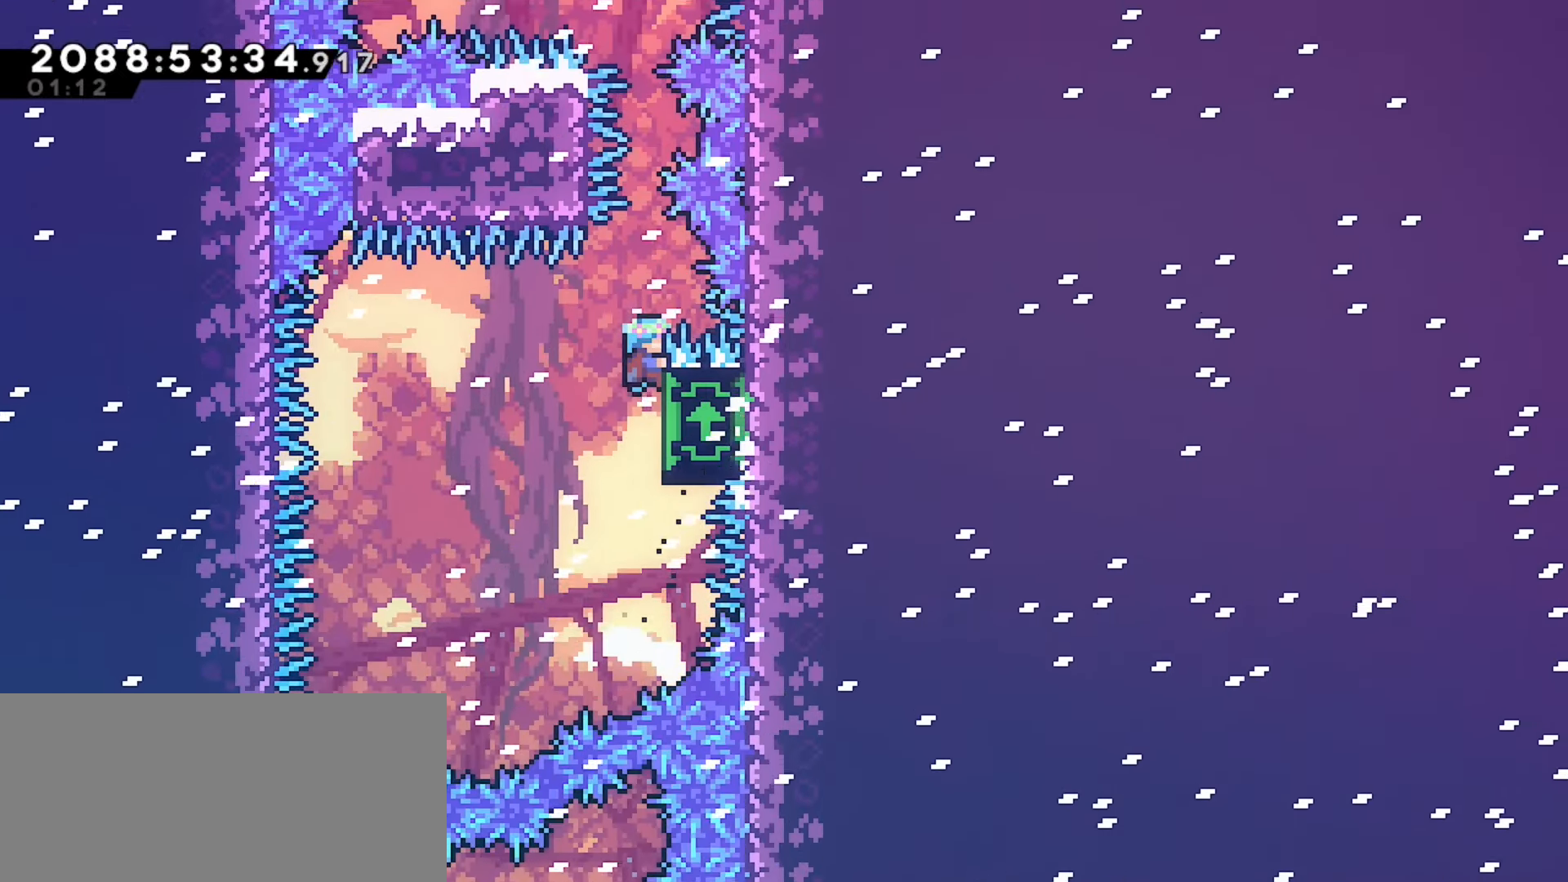
{"keys": ["grab"], "events": []}
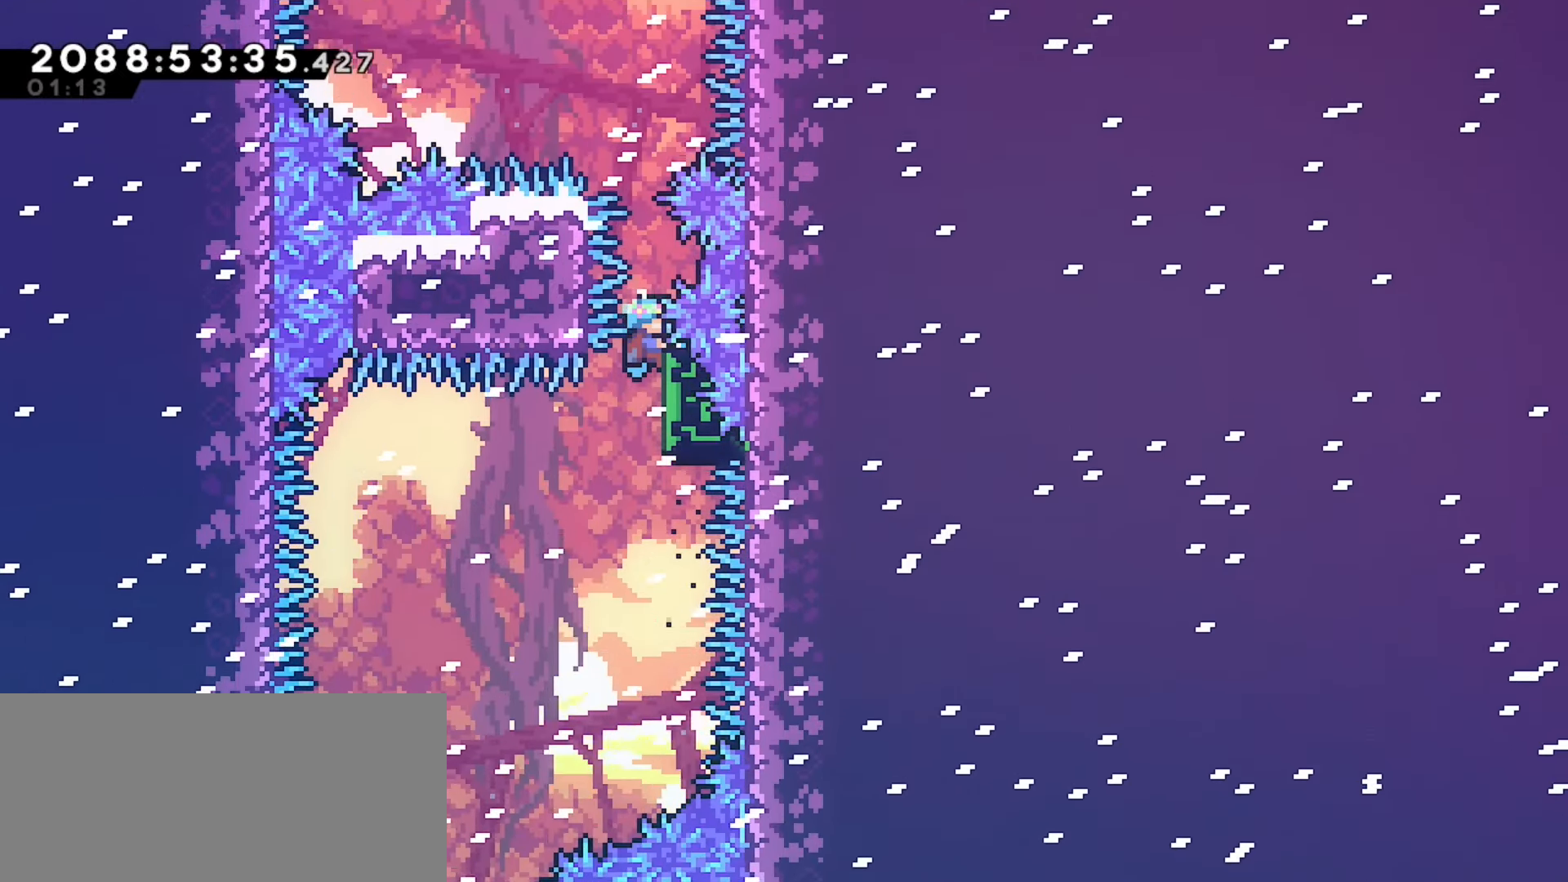
{"keys": ["grab"], "events": []}
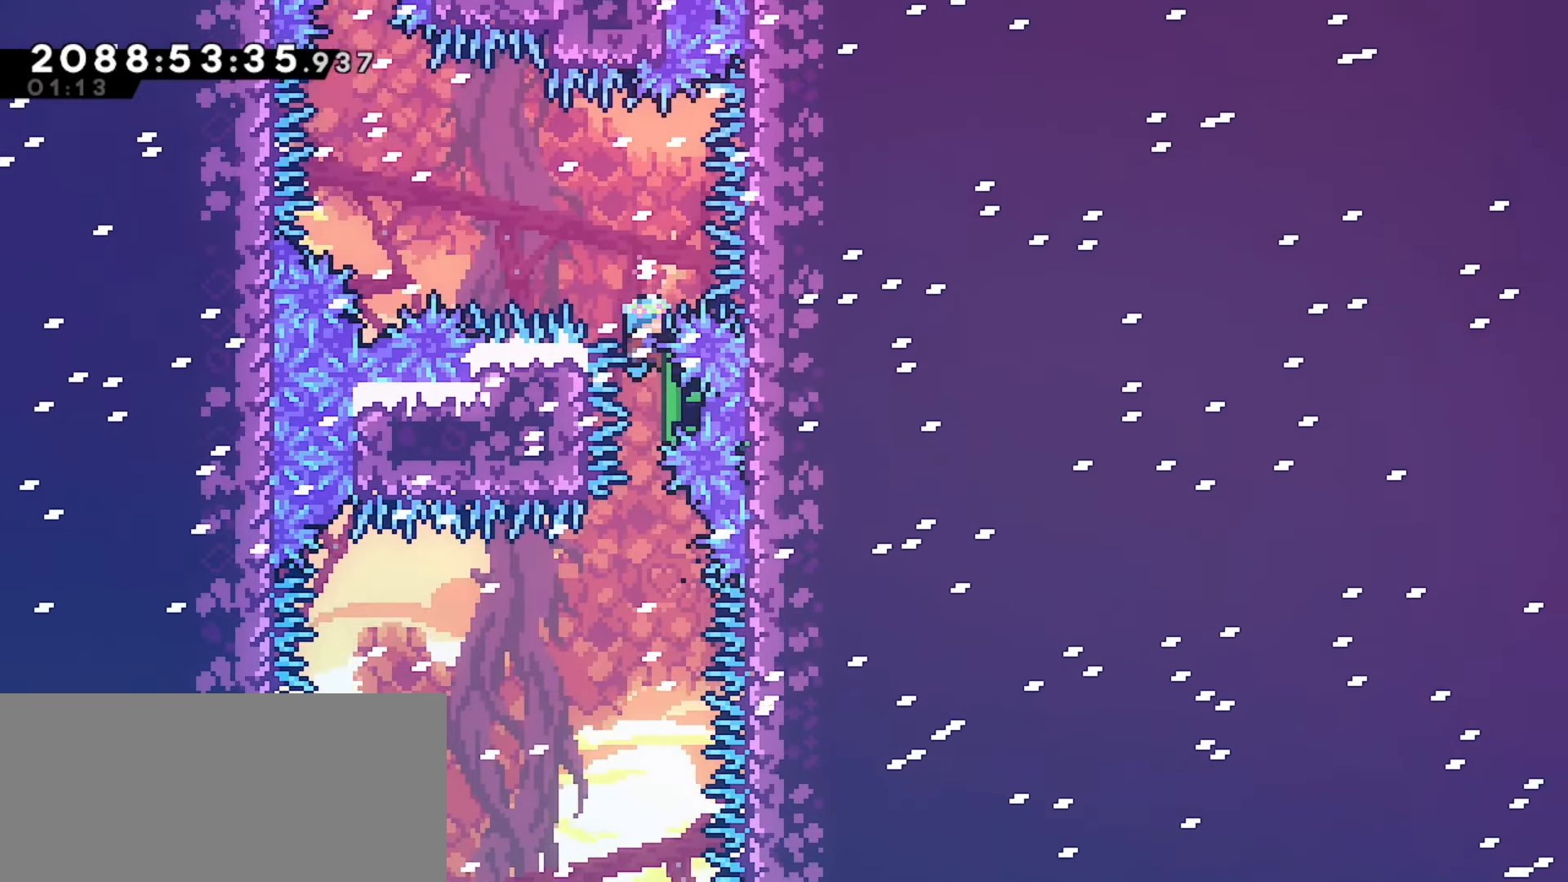
{"keys": ["grab", "left"], "events": [[67, "left", "down"]]}
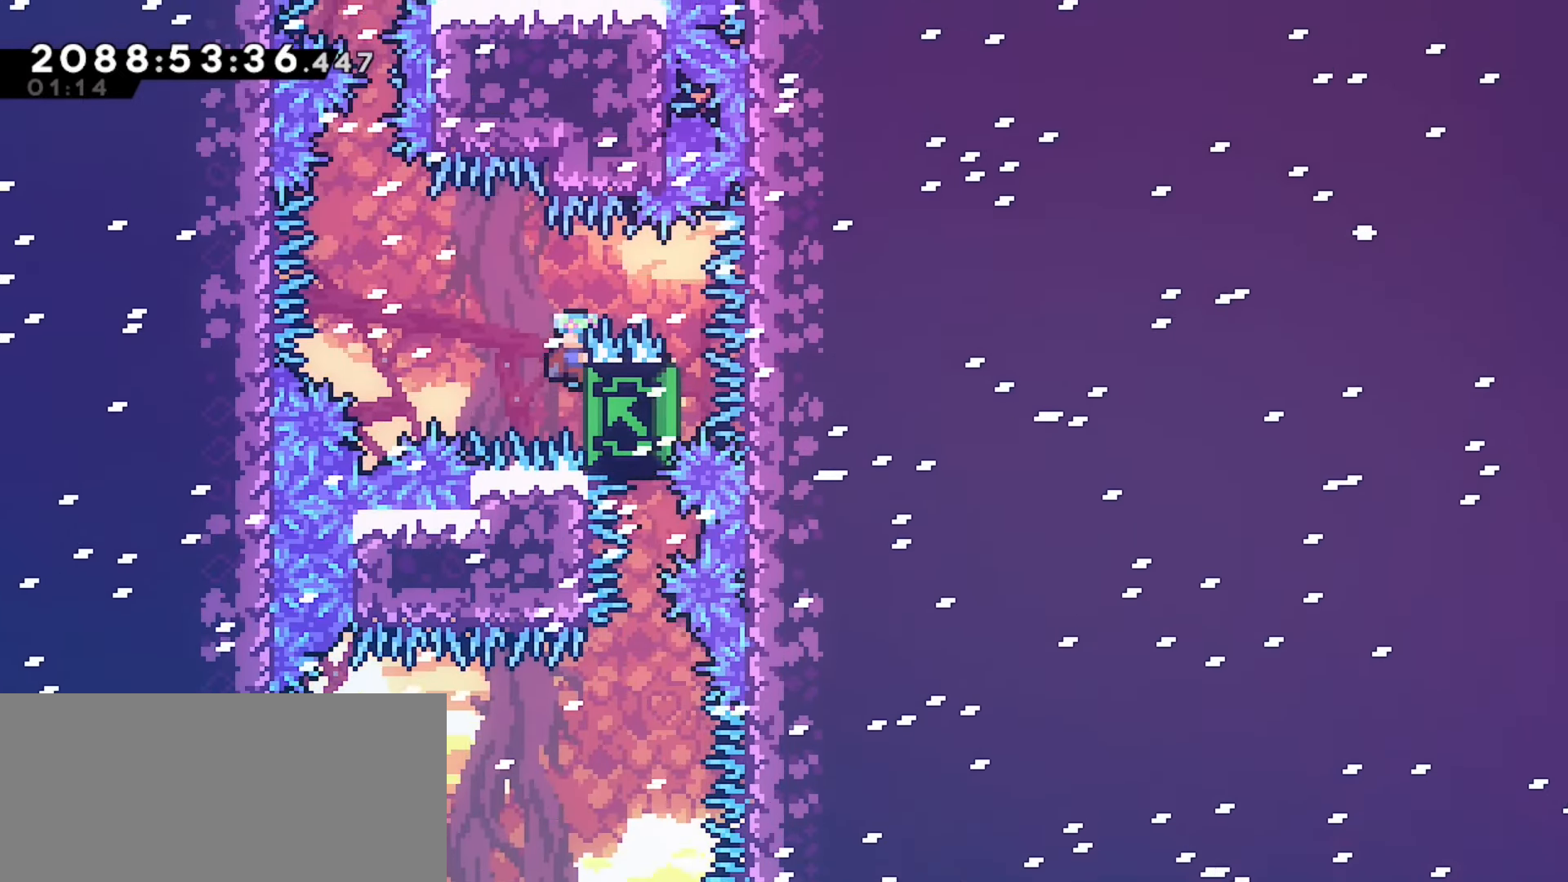
{"keys": ["grab", "left"], "events": [[250, "left", "up"], [433, "left", "down"]]}
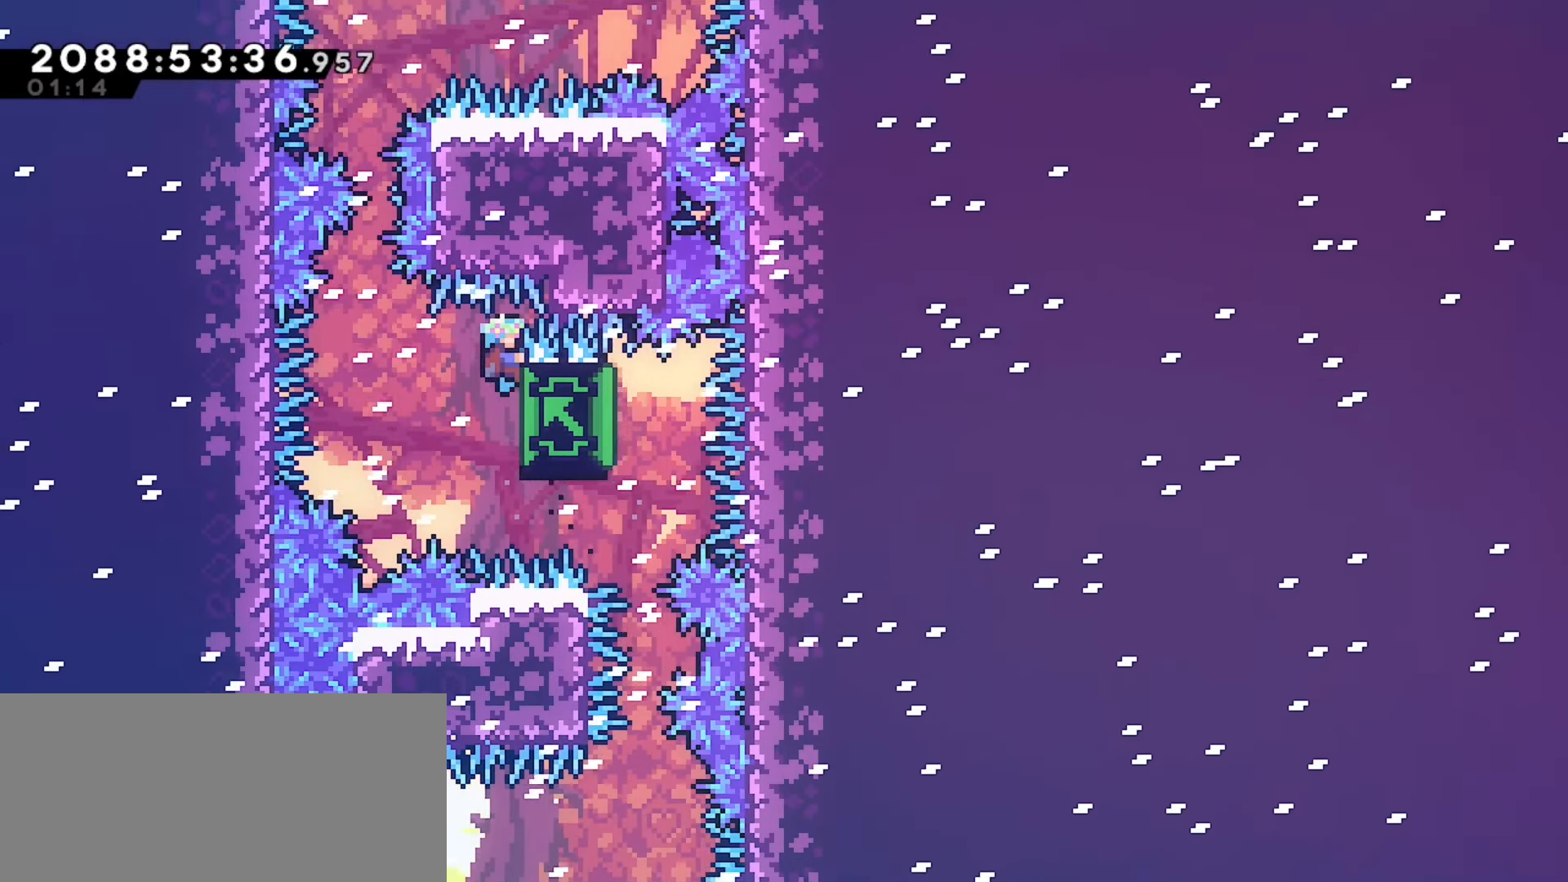
{"keys": ["grab", "right"], "events": [[17, "left", "up"], [67, "right", "down"]]}
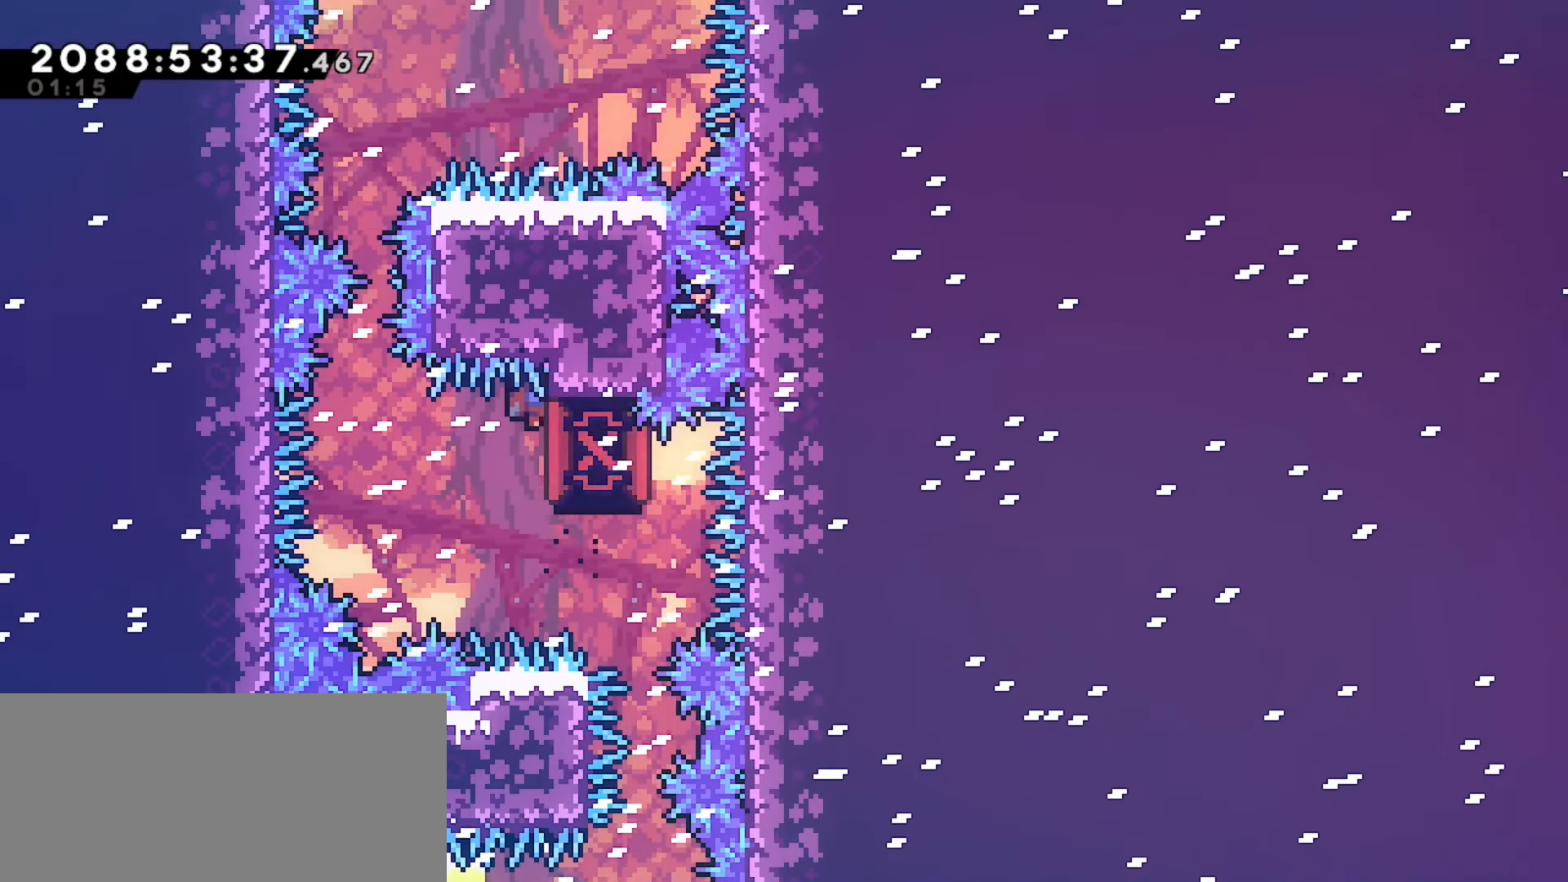
{"keys": ["grab"], "events": [[33, "right", "up"]]}